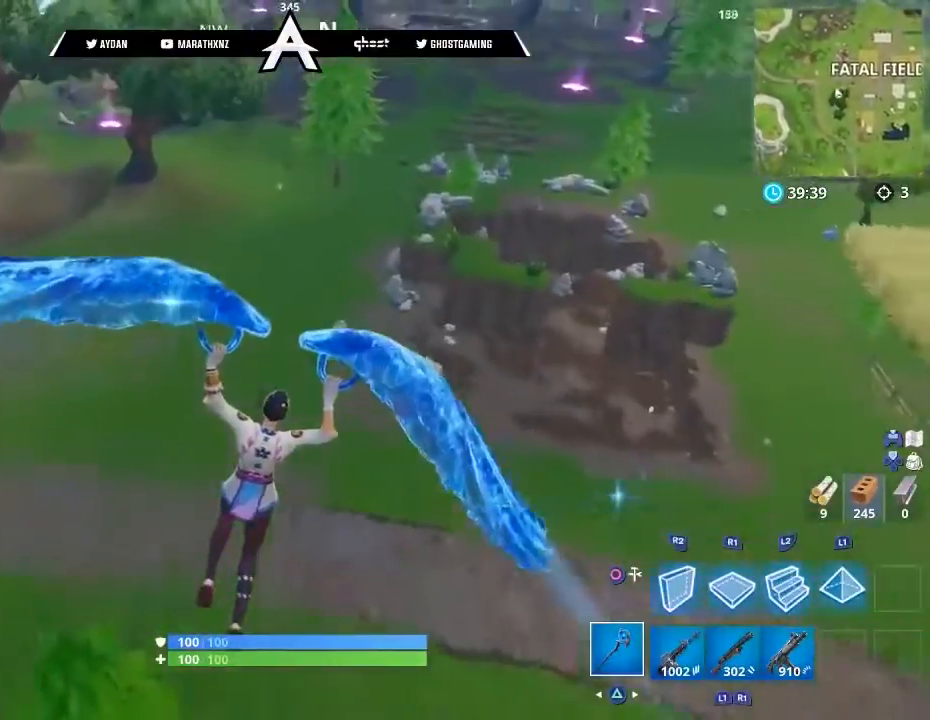
Gameplay with a controller (PlayStation layout); each line is a JSON object with the inputs held at the frame after it. "events" lists button and stick changes between this image and that frame as [ms after this image, input, new state], when the widget could be followed in between.
{"buttons": [], "left_stick": "up-right", "right_stick": "right", "events": [[501, "right_stick", "right"]]}
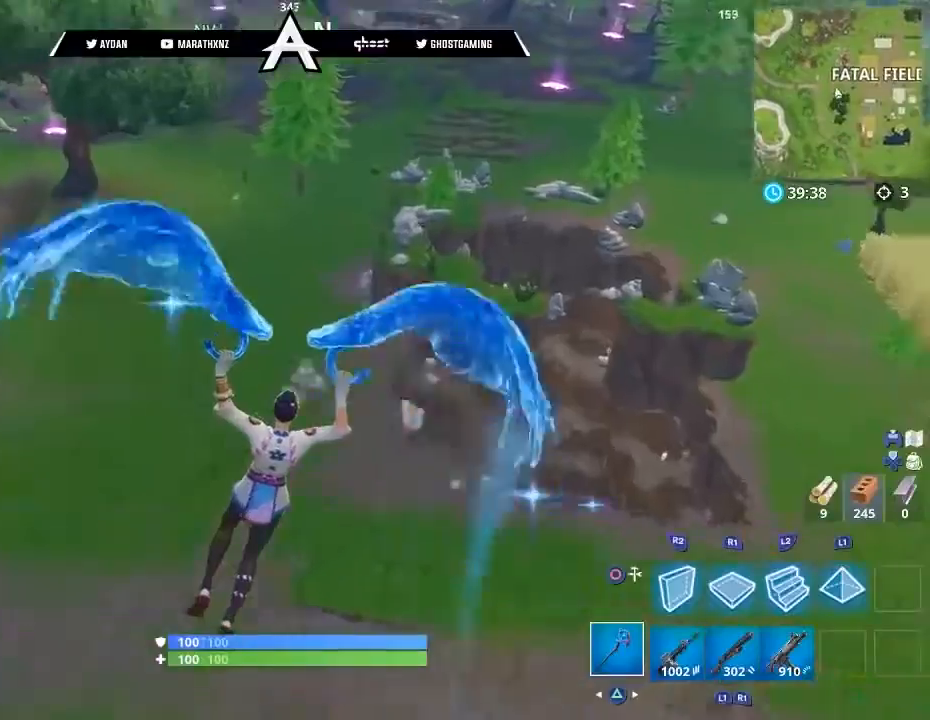
{"buttons": [], "left_stick": "up", "right_stick": "right", "events": [[233, "left_stick", "up"], [300, "L3", "down"], [367, "L3", "up"]]}
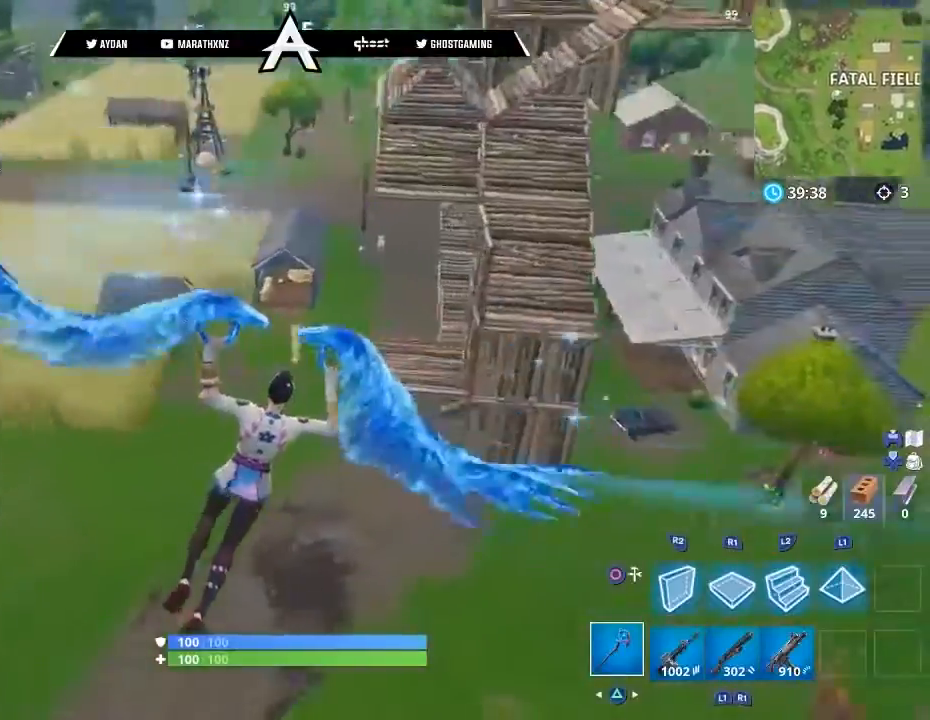
{"buttons": [], "left_stick": "up", "right_stick": "right", "events": []}
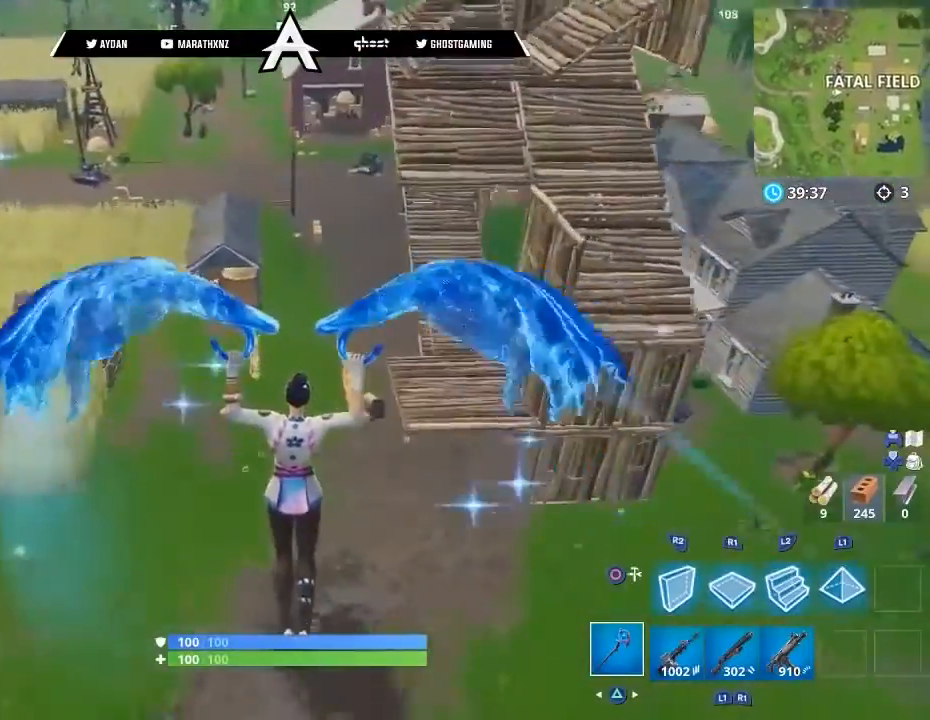
{"buttons": [], "left_stick": "up", "right_stick": "center", "events": [[400, "R1", "down"], [400, "right_stick", "center"], [500, "R1", "up"]]}
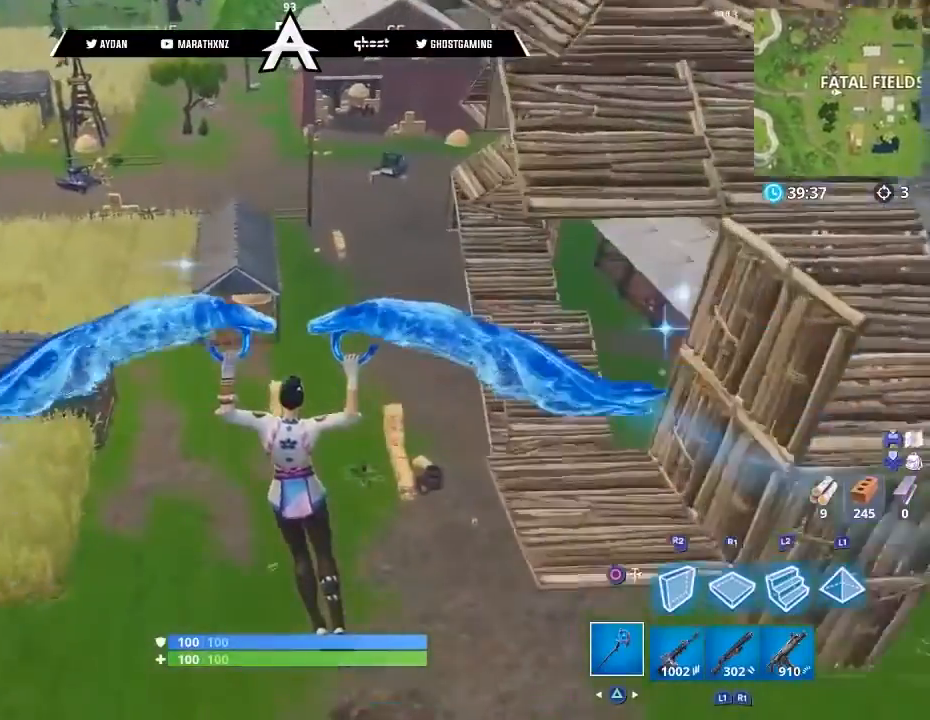
{"buttons": [], "left_stick": "up", "right_stick": "down-left", "events": [[401, "right_stick", "down-left"]]}
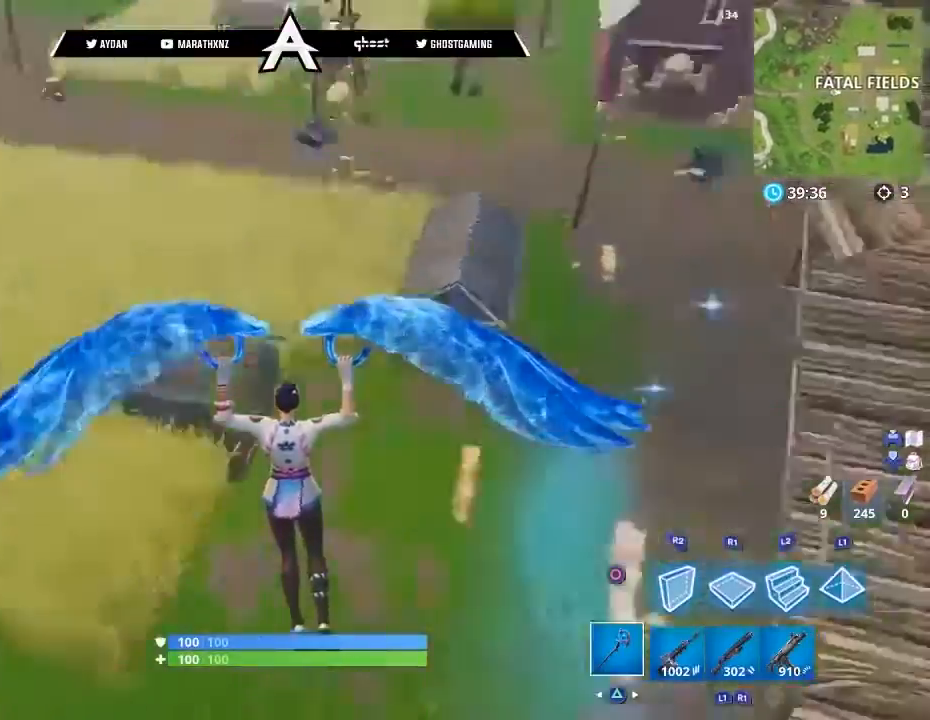
{"buttons": [], "left_stick": "up", "right_stick": "left", "events": [[66, "right_stick", "left"], [200, "R1", "down"], [233, "L3", "down"], [333, "L3", "up"], [333, "R1", "up"]]}
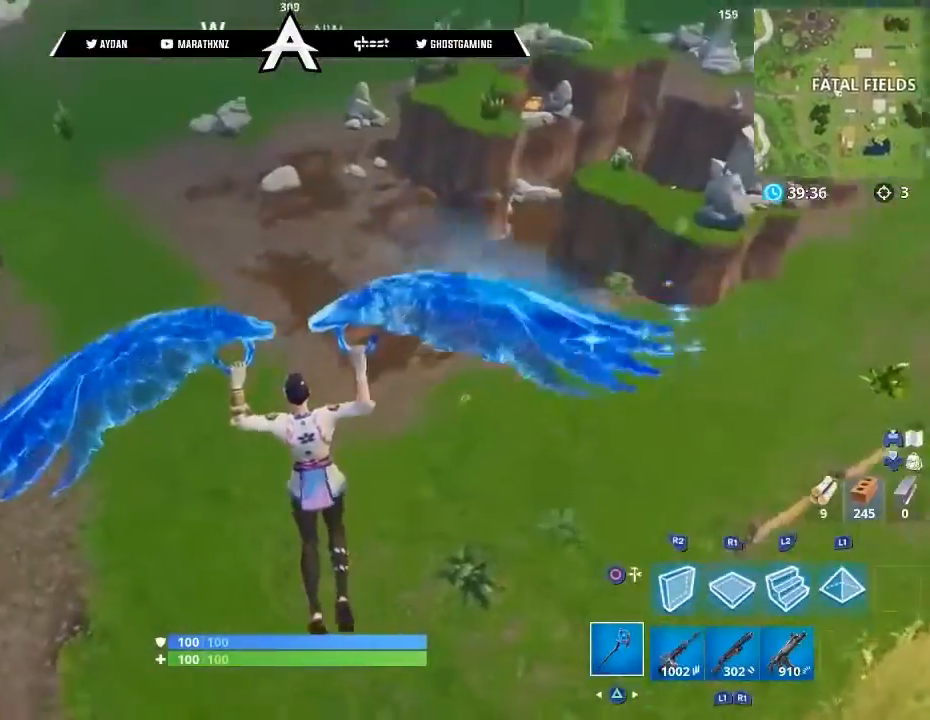
{"buttons": [], "left_stick": "up-left", "right_stick": "left", "events": [[300, "left_stick", "up-left"]]}
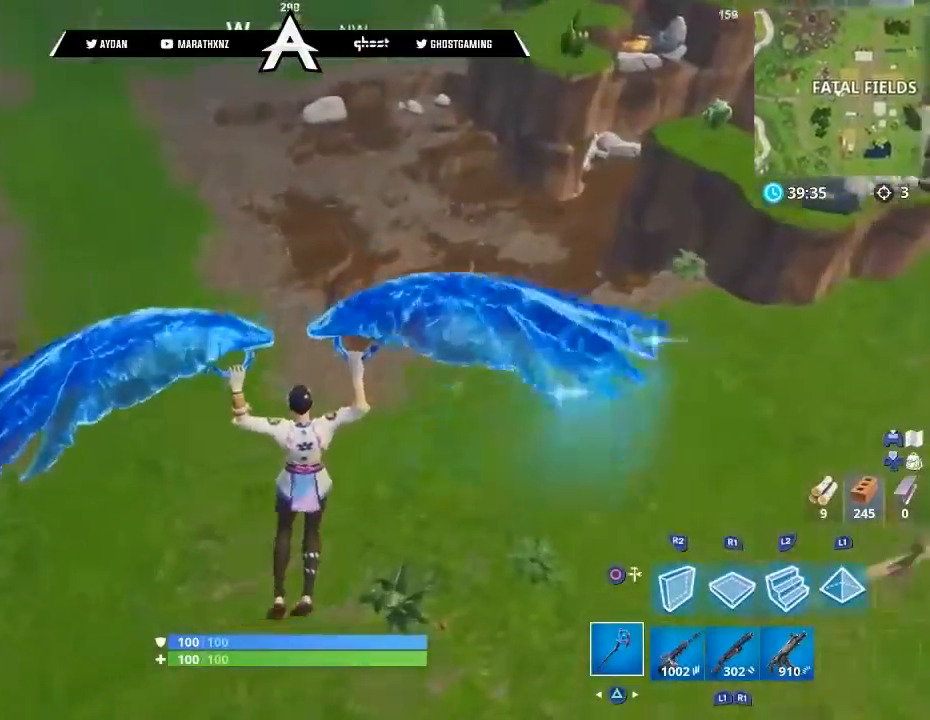
{"buttons": ["L3"], "left_stick": "up", "right_stick": "center", "events": [[200, "right_stick", "up-left"], [333, "left_stick", "up"], [400, "L3", "down"], [467, "right_stick", "center"]]}
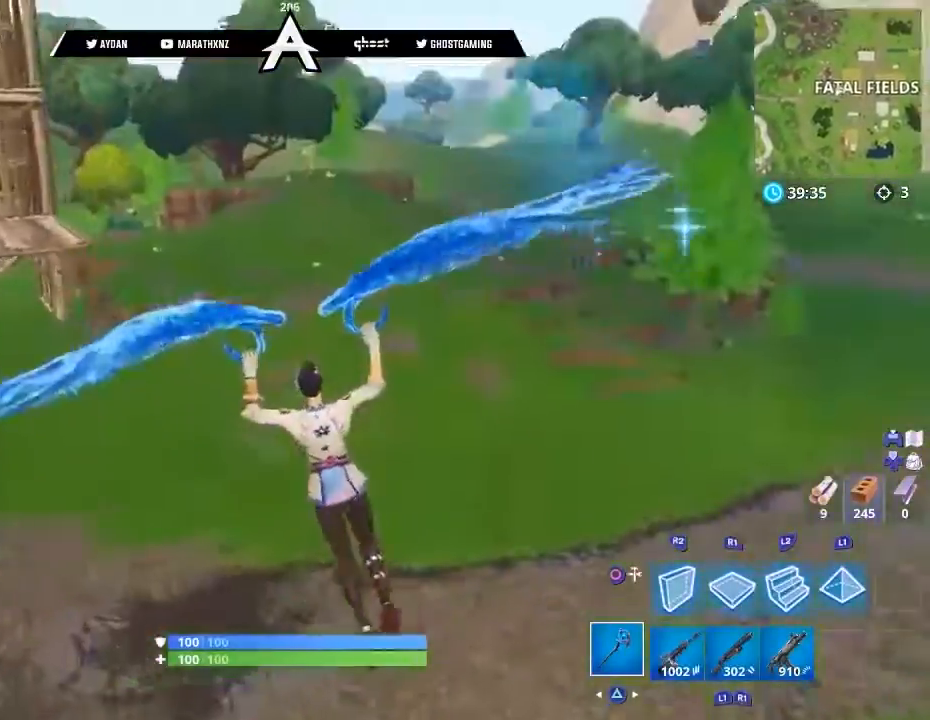
{"buttons": ["L3"], "left_stick": "up", "right_stick": "right", "events": [[33, "L3", "up"], [67, "right_stick", "right"], [100, "left_stick", "right"], [434, "L3", "down"], [434, "left_stick", "up"]]}
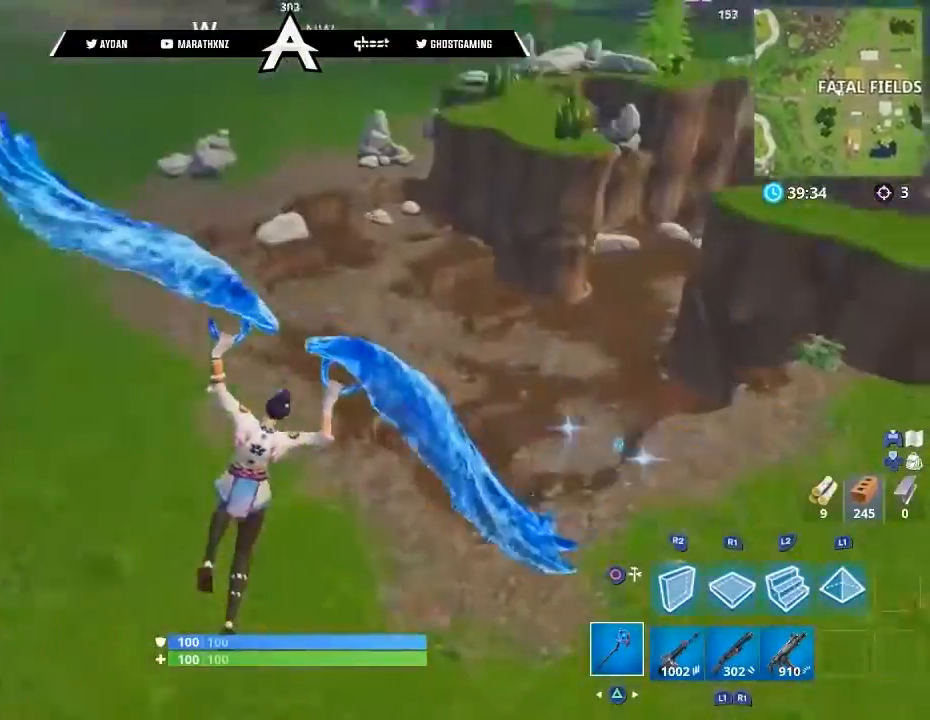
{"buttons": [], "left_stick": "up", "right_stick": "center", "events": [[100, "L3", "up"], [400, "right_stick", "center"]]}
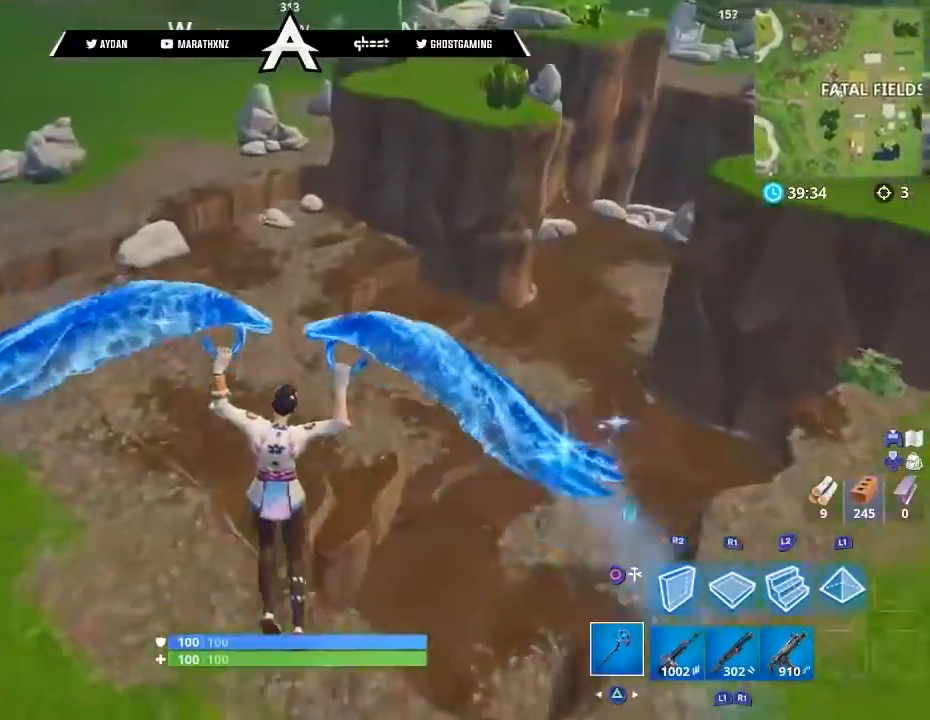
{"buttons": [], "left_stick": "up", "right_stick": "center", "events": []}
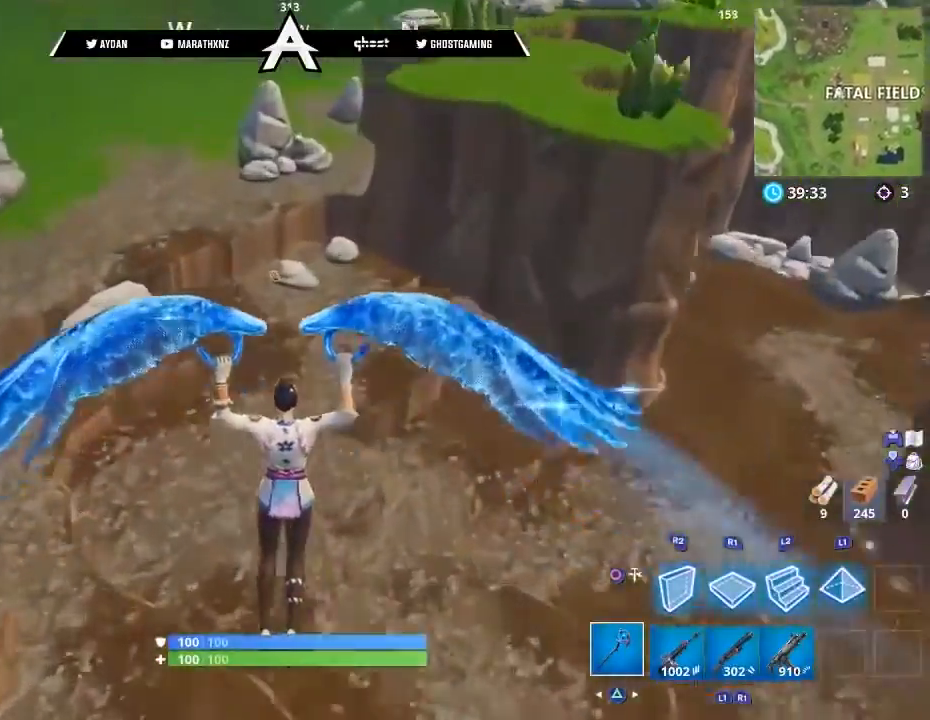
{"buttons": [], "left_stick": "up", "right_stick": "center", "events": []}
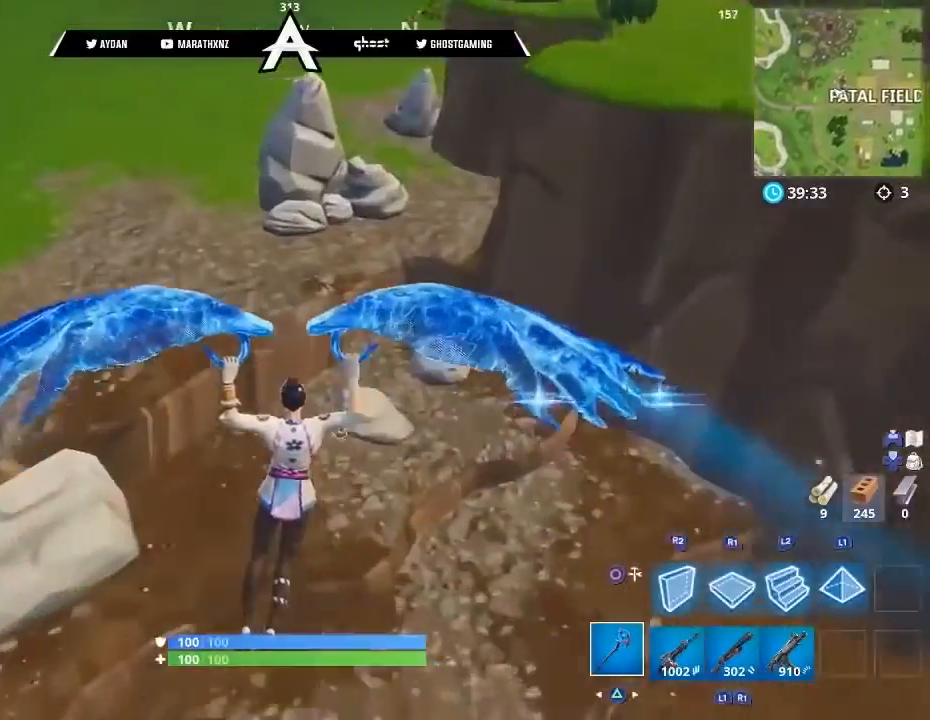
{"buttons": [], "left_stick": "center", "right_stick": "down-right", "events": [[33, "right_stick", "down-right"], [67, "left_stick", "down-right"], [434, "left_stick", "center"]]}
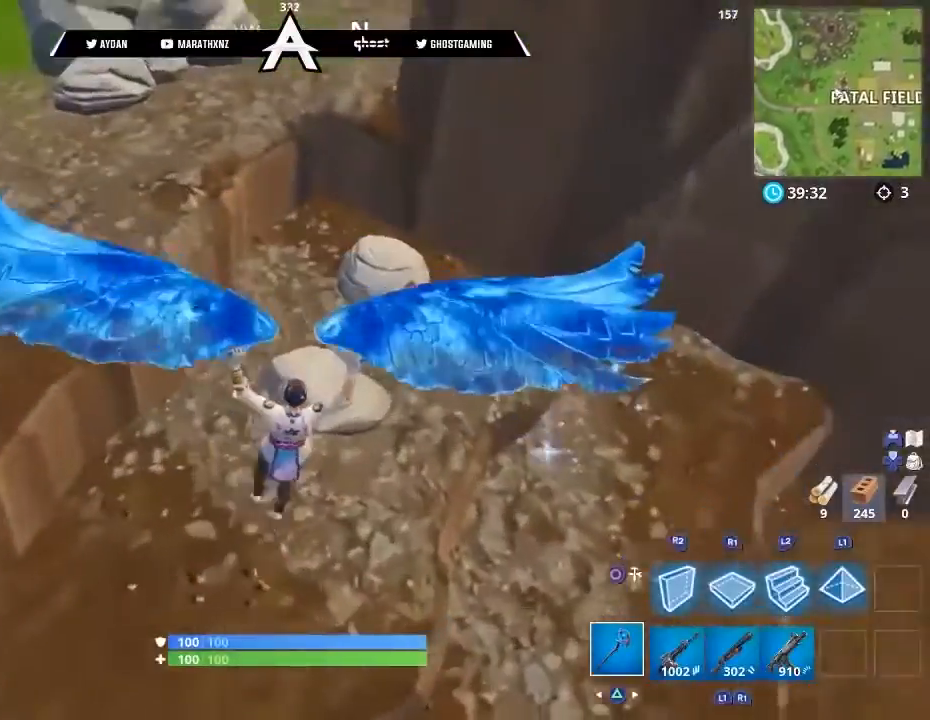
{"buttons": ["R3"], "left_stick": "up", "right_stick": "center", "events": [[100, "right_stick", "center"], [367, "left_stick", "up"], [433, "R3", "down"]]}
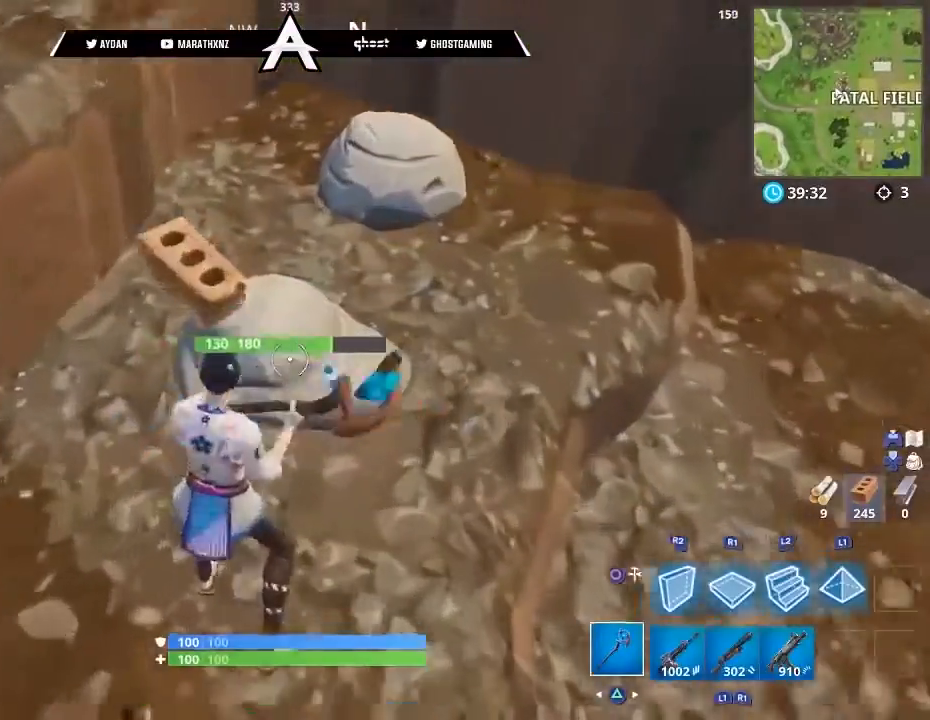
{"buttons": ["R2"], "left_stick": "center", "right_stick": "up", "events": [[34, "R3", "up"], [34, "left_stick", "center"], [134, "R2", "down"], [167, "right_stick", "up"]]}
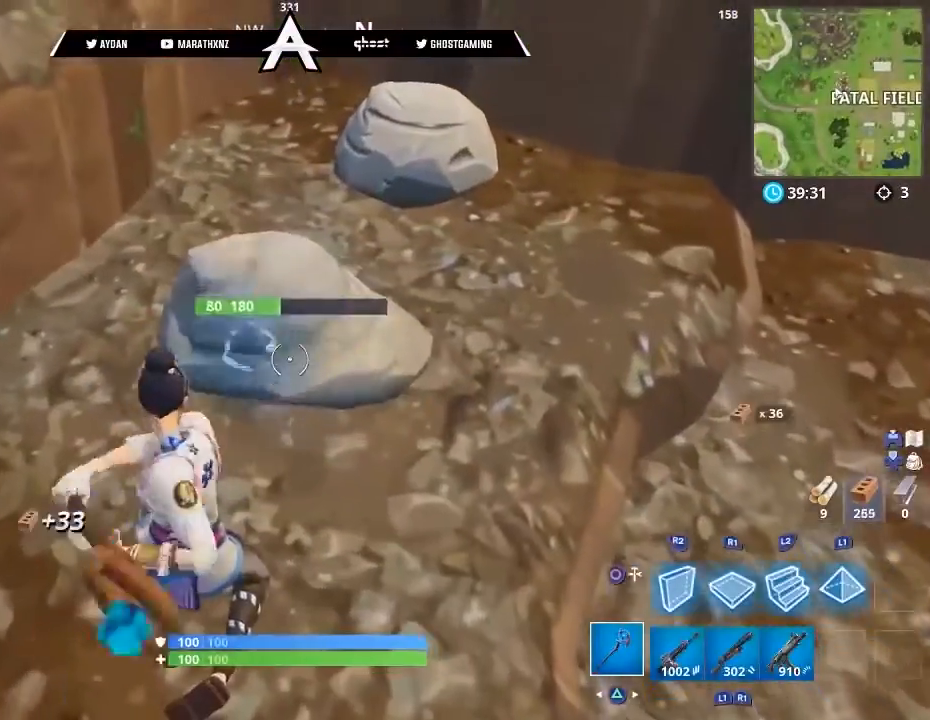
{"buttons": ["R2"], "left_stick": "up-right", "right_stick": "up-right", "events": [[100, "right_stick", "center"], [166, "R3", "down"], [233, "right_stick", "down-left"], [267, "R3", "up"], [400, "left_stick", "right"], [400, "right_stick", "center"], [467, "right_stick", "up-right"], [500, "left_stick", "up-right"]]}
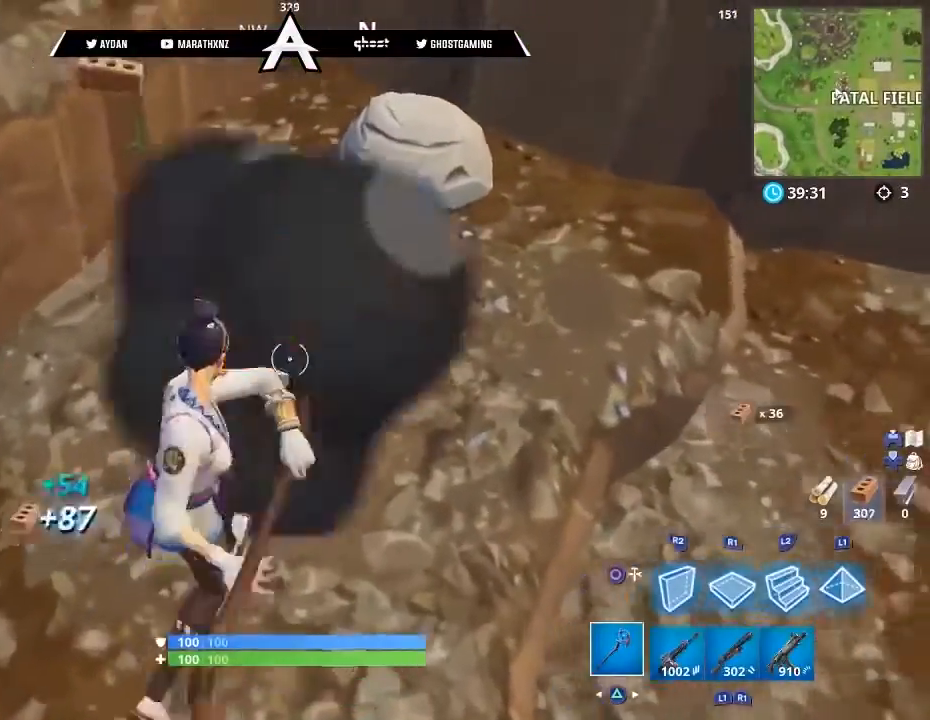
{"buttons": ["R2"], "left_stick": "up", "right_stick": "center", "events": [[134, "left_stick", "up"], [200, "right_stick", "up"], [300, "right_stick", "center"]]}
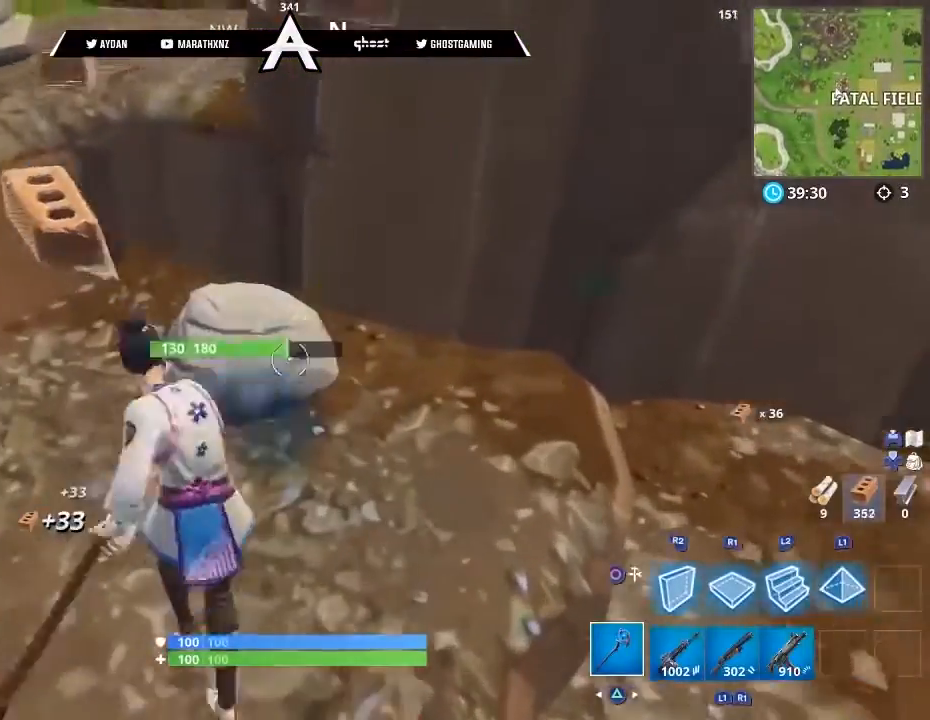
{"buttons": ["R2"], "left_stick": "center", "right_stick": "left", "events": [[33, "left_stick", "center"], [66, "right_stick", "down"], [400, "R1", "down"], [467, "R1", "up"], [500, "right_stick", "left"]]}
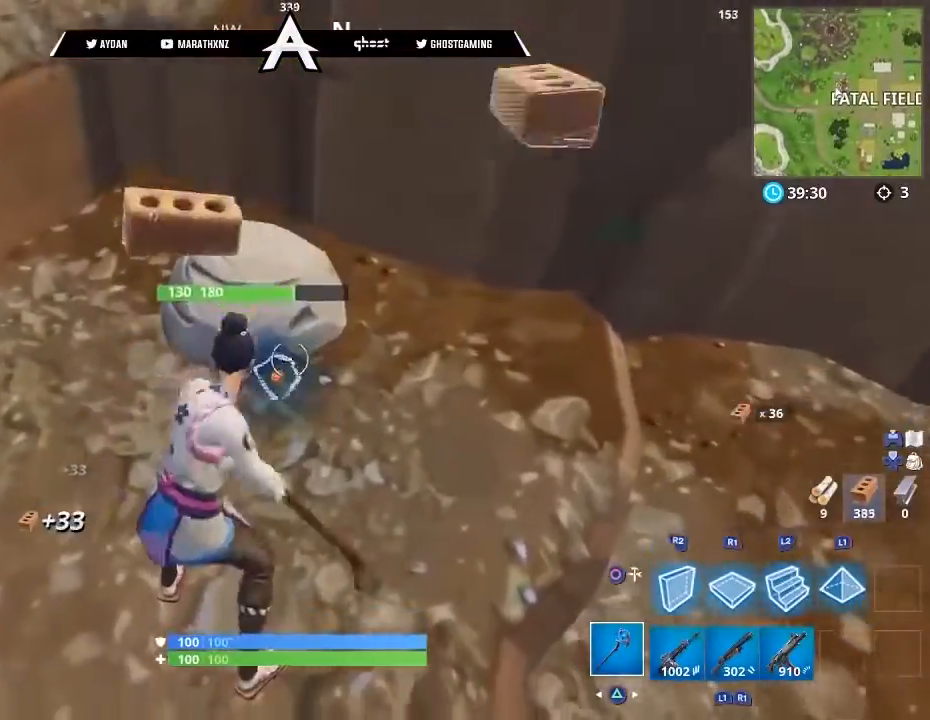
{"buttons": ["R2"], "left_stick": "down", "right_stick": "up", "events": [[134, "right_stick", "up-left"], [234, "left_stick", "down"], [401, "right_stick", "up"]]}
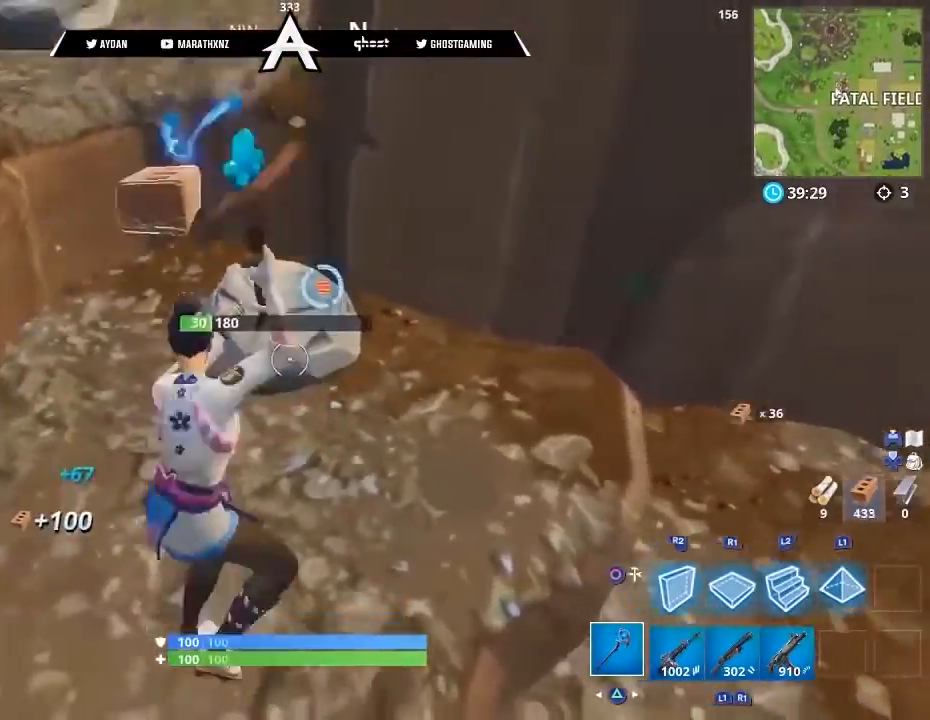
{"buttons": ["L3"], "left_stick": "up", "right_stick": "left", "events": [[100, "left_stick", "left"], [166, "L1", "down"], [166, "left_stick", "up-left"], [166, "right_stick", "left"], [200, "R2", "up"], [233, "L3", "down"], [233, "TRIANGLE", "down"], [300, "L1", "up"], [333, "L3", "up"], [333, "TRIANGLE", "up"], [433, "L3", "down"], [467, "left_stick", "up"]]}
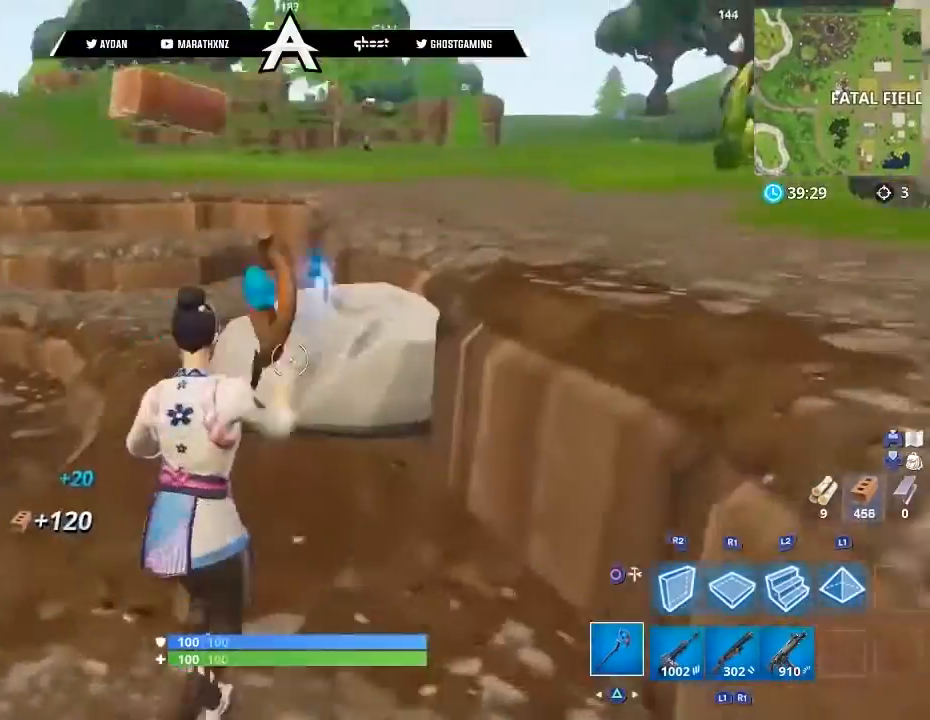
{"buttons": ["R2"], "left_stick": "down-left", "right_stick": "down-right", "events": [[34, "L3", "up"], [34, "right_stick", "down-left"], [134, "L3", "down"], [200, "L3", "up"], [200, "R2", "down"], [200, "right_stick", "down-right"], [300, "left_stick", "up-left"], [401, "left_stick", "down-left"]]}
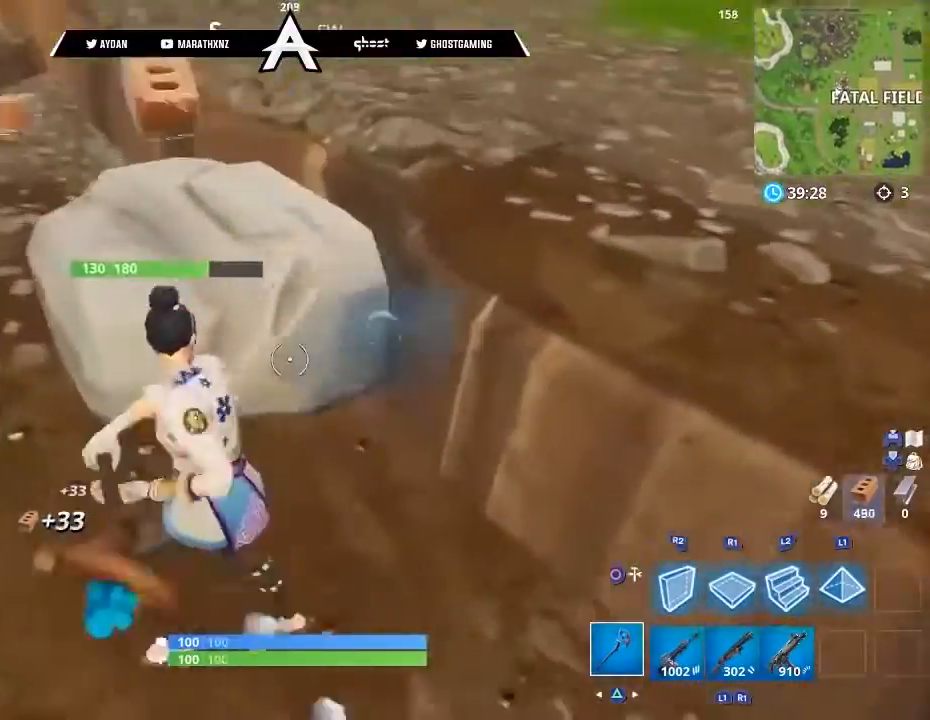
{"buttons": ["R2"], "left_stick": "down-right", "right_stick": "down-left", "events": [[66, "left_stick", "up-left"], [100, "right_stick", "right"], [200, "left_stick", "up"], [333, "right_stick", "down-right"], [400, "left_stick", "right"], [467, "left_stick", "down-right"], [500, "right_stick", "down-left"]]}
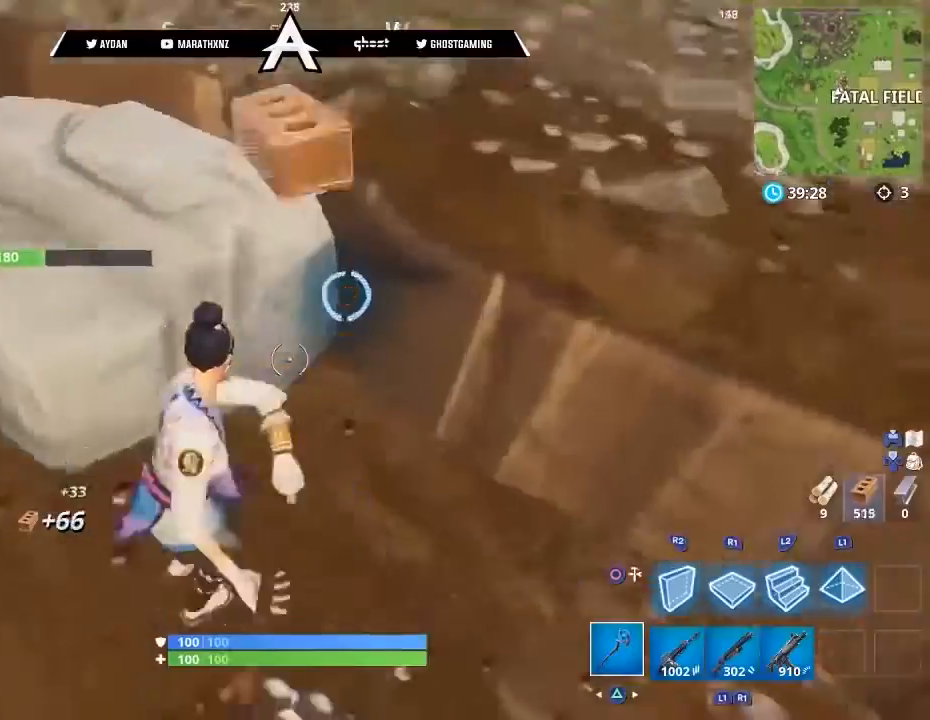
{"buttons": ["R2"], "left_stick": "right", "right_stick": "center", "events": [[67, "right_stick", "left"], [200, "right_stick", "up-left"], [300, "right_stick", "up"], [401, "right_stick", "up-right"], [501, "left_stick", "right"], [501, "right_stick", "center"]]}
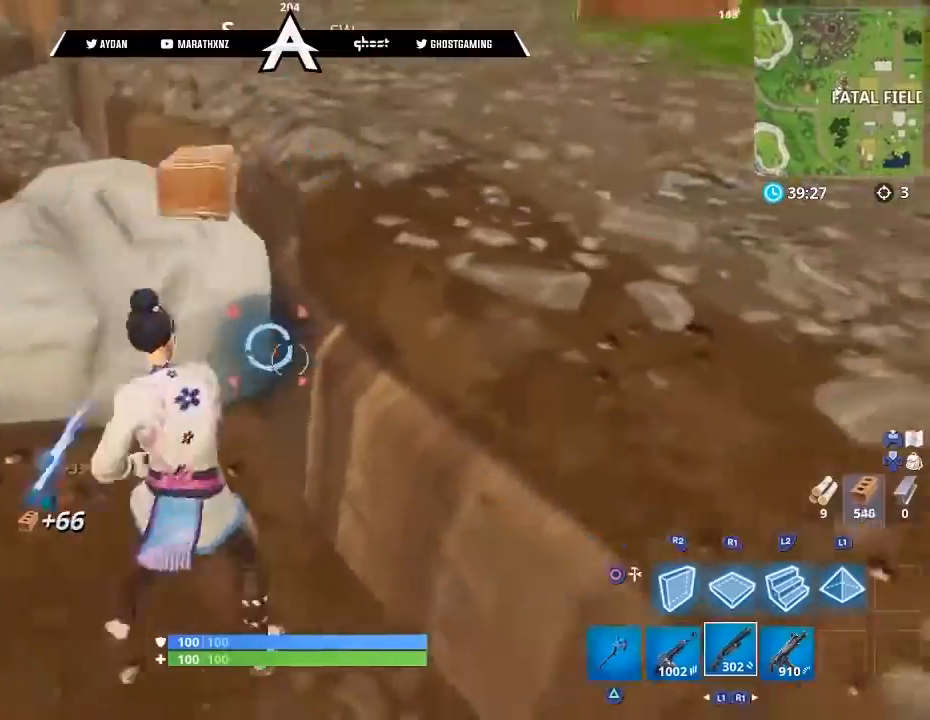
{"buttons": [], "left_stick": "up", "right_stick": "right", "events": [[33, "CROSS", "down"], [33, "L1", "down"], [100, "L3", "down"], [100, "R2", "up"], [133, "L1", "up"], [166, "CROSS", "up"], [166, "left_stick", "up"], [200, "SQUARE", "down"], [233, "L3", "up"], [267, "SQUARE", "up"], [367, "right_stick", "right"]]}
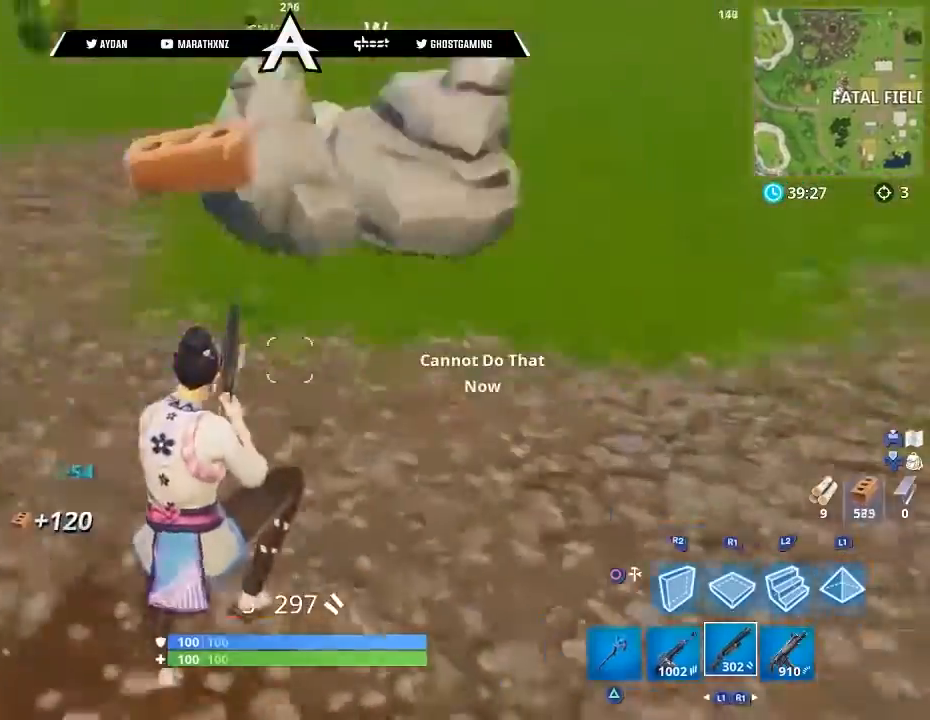
{"buttons": ["L3"], "left_stick": "up", "right_stick": "center", "events": [[100, "R1", "down"], [100, "right_stick", "up"], [200, "L3", "down"], [234, "R1", "up"], [234, "right_stick", "up-left"], [300, "L3", "up"], [367, "TRIANGLE", "down"], [401, "L3", "down"], [401, "right_stick", "center"], [467, "TRIANGLE", "up"]]}
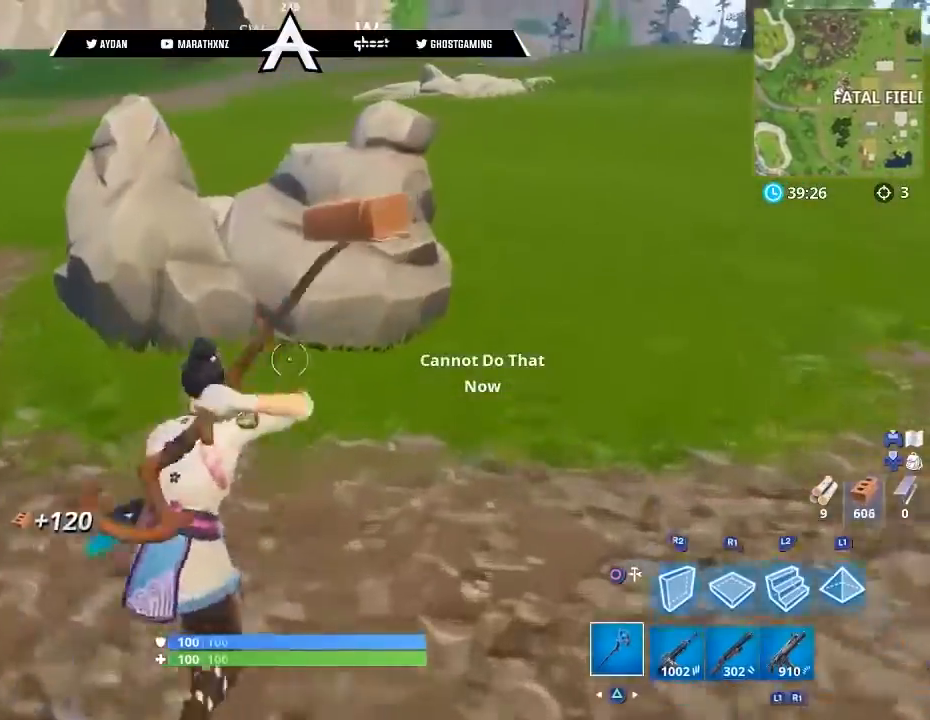
{"buttons": ["R2"], "left_stick": "right", "right_stick": "down-left", "events": [[67, "L3", "up"], [134, "L3", "down"], [267, "R2", "down"], [267, "right_stick", "up"], [301, "L3", "up"], [367, "right_stick", "center"], [434, "left_stick", "right"], [434, "right_stick", "down-left"]]}
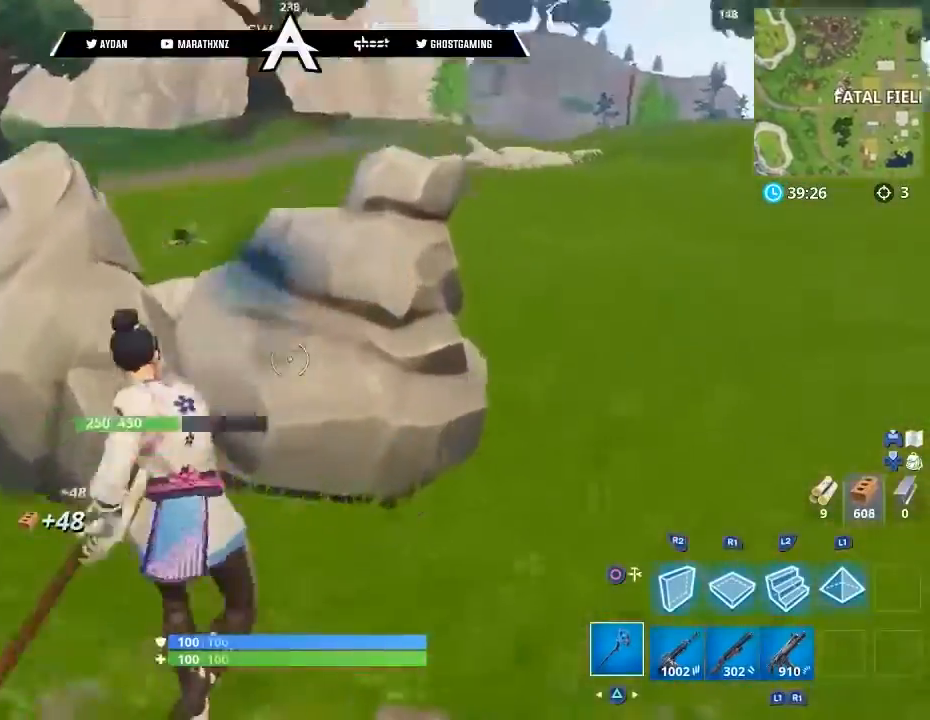
{"buttons": ["R2"], "left_stick": "up-left", "right_stick": "up", "events": [[167, "right_stick", "left"], [200, "left_stick", "up-right"], [300, "left_stick", "up"], [400, "right_stick", "up"], [467, "left_stick", "up-left"]]}
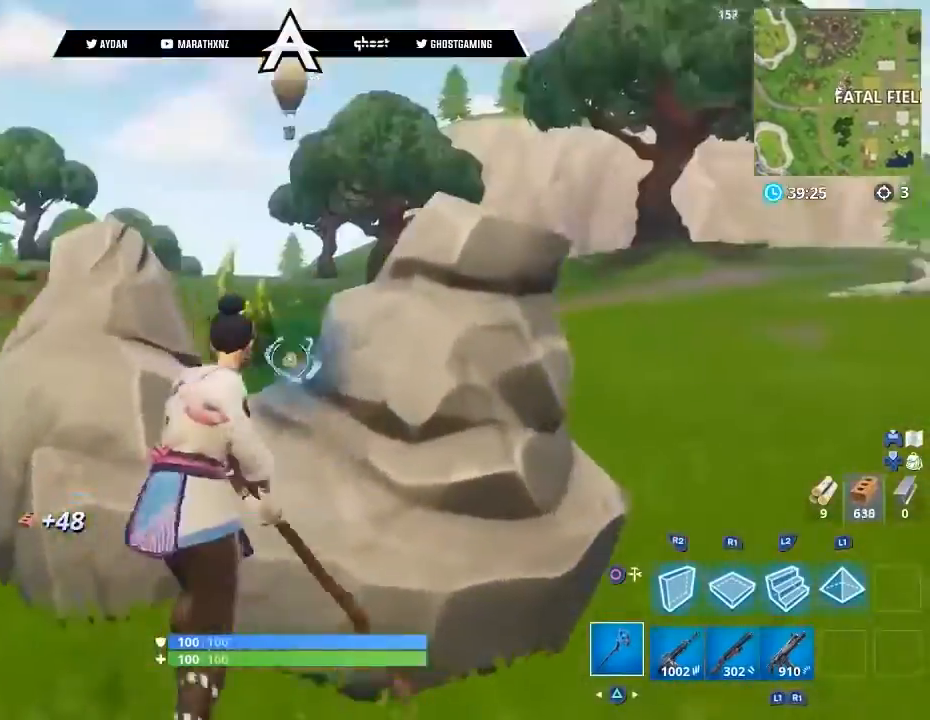
{"buttons": ["R2"], "left_stick": "right", "right_stick": "up-right", "events": [[34, "right_stick", "down-right"], [67, "left_stick", "down-left"], [334, "left_stick", "right"], [334, "right_stick", "up"], [467, "right_stick", "up-right"]]}
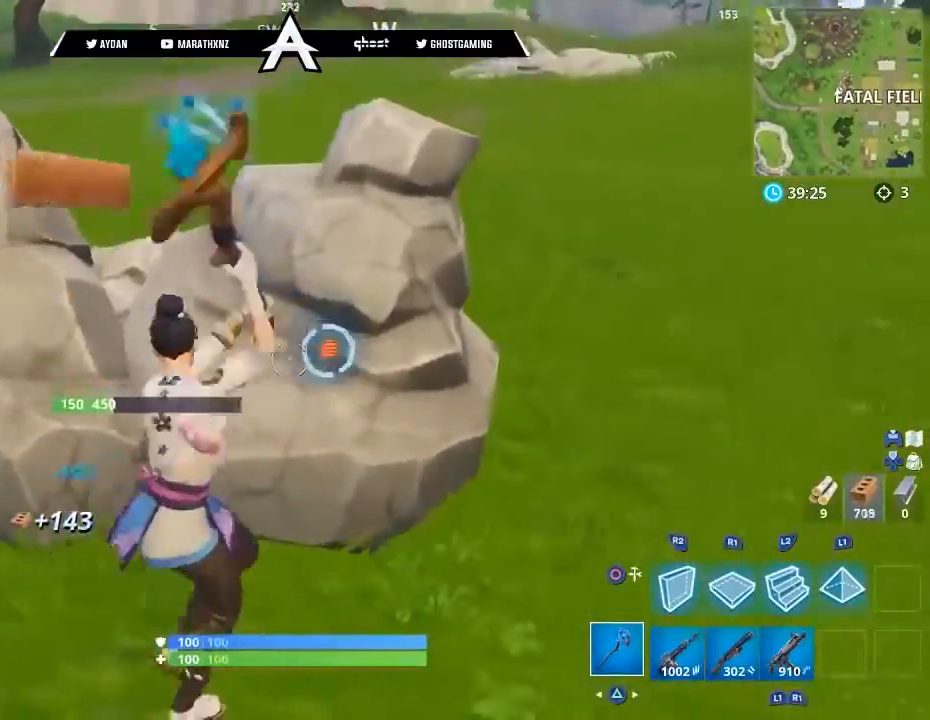
{"buttons": [], "left_stick": "up-right", "right_stick": "right", "events": [[167, "right_stick", "right"], [200, "L1", "down"], [200, "R2", "up"], [267, "L1", "up"], [267, "left_stick", "up-right"], [300, "L1", "down"], [400, "L3", "down"], [434, "L1", "up"], [500, "L3", "up"]]}
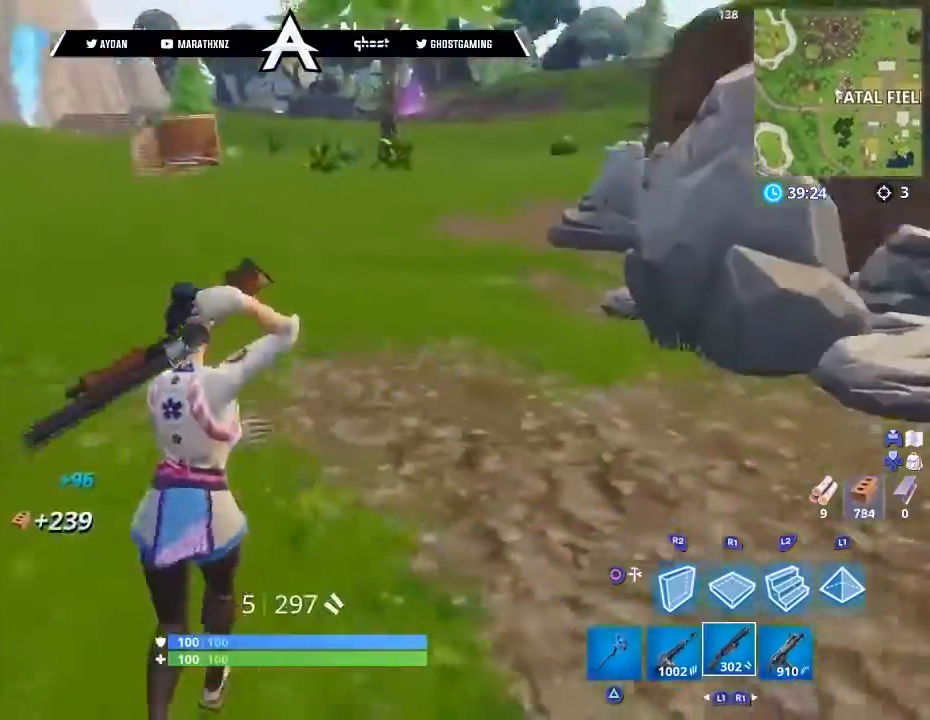
{"buttons": ["TRIANGLE"], "left_stick": "up-left", "right_stick": "center", "events": [[167, "right_stick", "center"], [200, "L3", "down"], [334, "CROSS", "down"], [334, "L3", "up"], [401, "CROSS", "up"], [401, "SQUARE", "down"], [434, "SQUARE", "up"], [467, "left_stick", "up-left"], [501, "TRIANGLE", "down"]]}